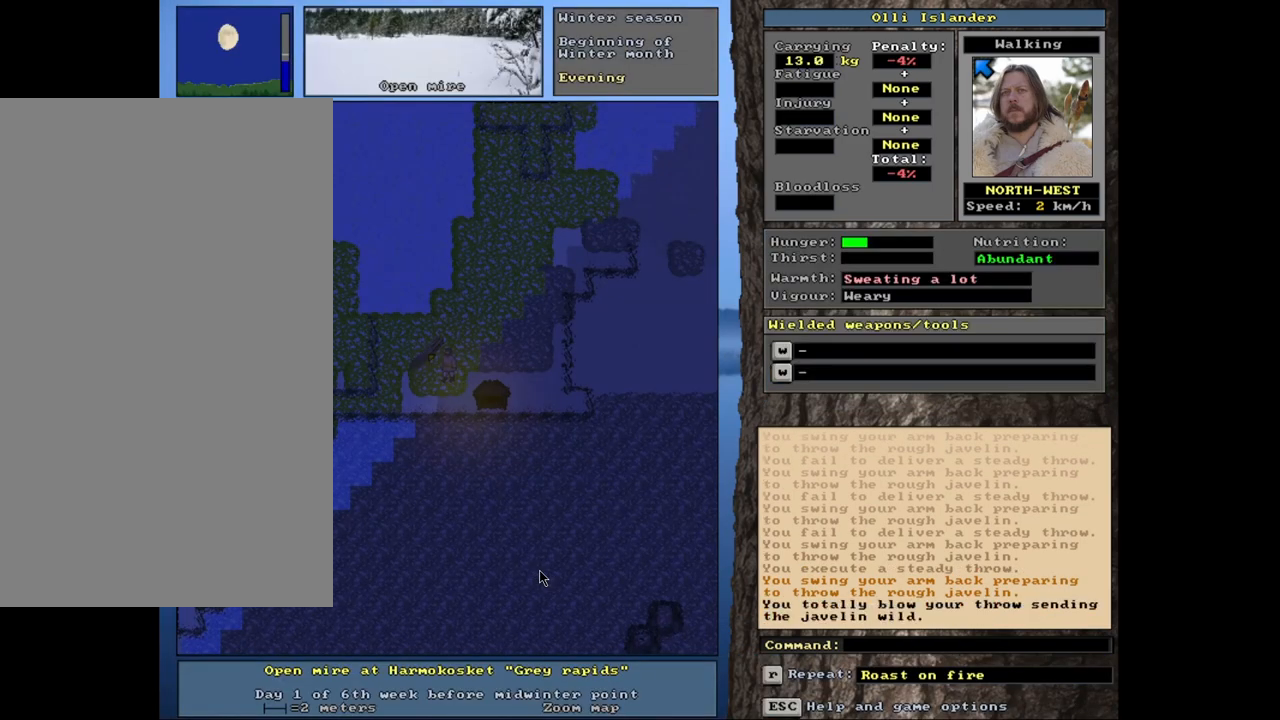
Gameplay with keyboard and mouse; each line is a JSON object with the keys and mouse buttons held at the frame after it. "events" lists presses ("down") and releases ("up") of ".", "/", "0", "1", "2", "3", "4", "5", "6", "7", "8", "9", "a", "alt_l", "alt_r", "b", "backslash", "backspace", "c", "caps_lock", "comma", "ctrl_l", "ctrl_r", "d", "down", "e", "equals", "escape", "f", "f1", "f10", "f11", "f12", "f2", "f3", "f4", "f5", "f6", "f7", "f8", "f9", "g", "h", "i", "j", "k", "l", "lbracket", "left", "m", "minus", "n", "num0", "num1", "num2", "num3", "num4", "num5", "num6", "num7", "num8", "num9", "o", "p", "q", "quote", "r", "rbracket", "return", "right", "s", "semicolon", "shift_l", "shift_r", "space", "super", "t", "tab", "tilde", "u", "up", "v", "w", "x", "y", "z", "mouse_left", "mouse_wheel", "mouse_right", "mouse_mb4" and "mouse_mb5" between this image and that frame as [ms after this image, input, new state], when the widget could be followed in between. "mouse_left", "mouse_wheel", "mouse_right", "mouse_mb4", "mouse_mb5" = the "left", "wheel", "right", "mb4", "mb5" buttons of the "mouse" list. No other keys are recorded. "wheel" means that the mouse wheel is clicked or scrolled. Mouse movement is not recorded. Not read: other_keys.
{"keys": [], "mouse": [], "events": []}
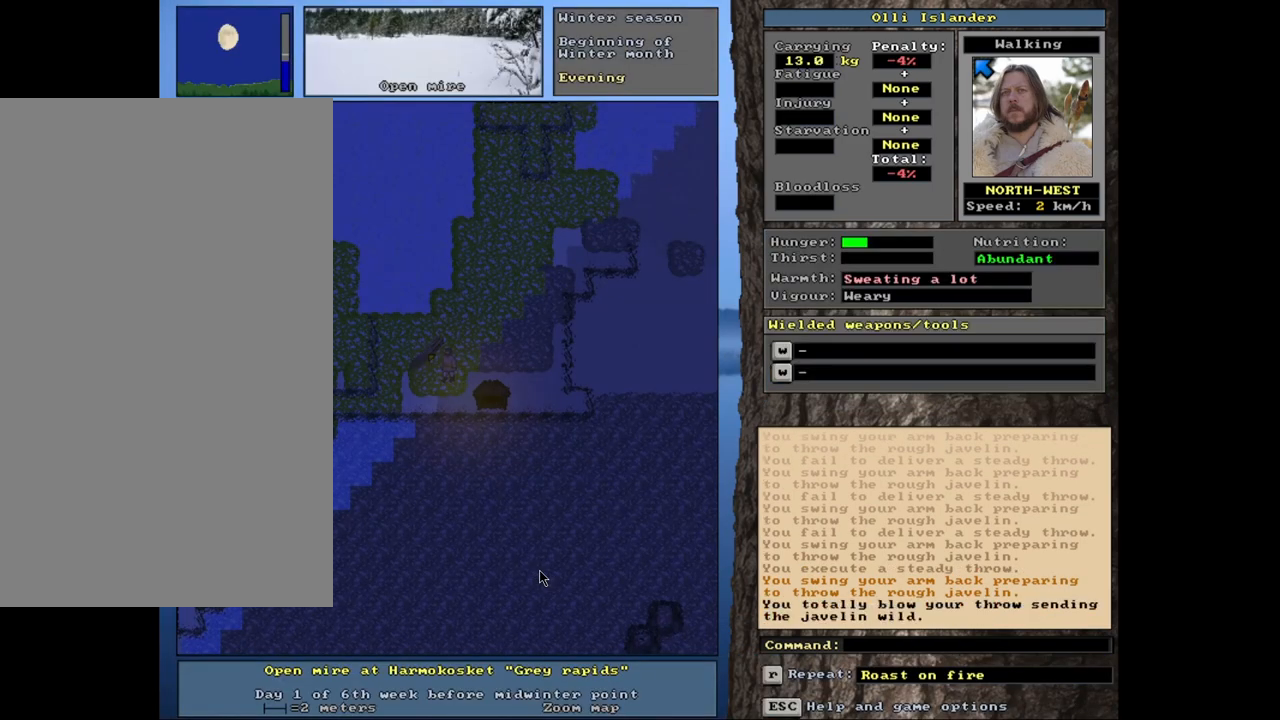
{"keys": [], "mouse": [], "events": [[267, "s", "down"], [400, "s", "up"]]}
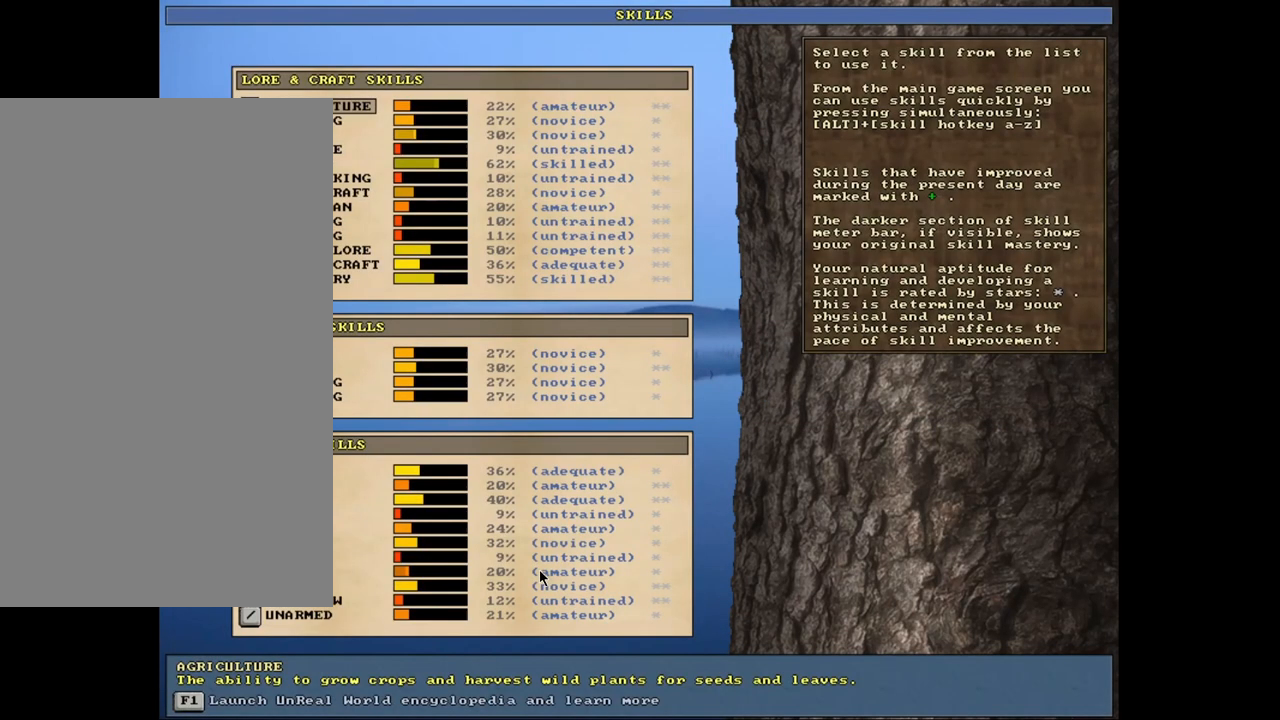
{"keys": [], "mouse": [], "events": []}
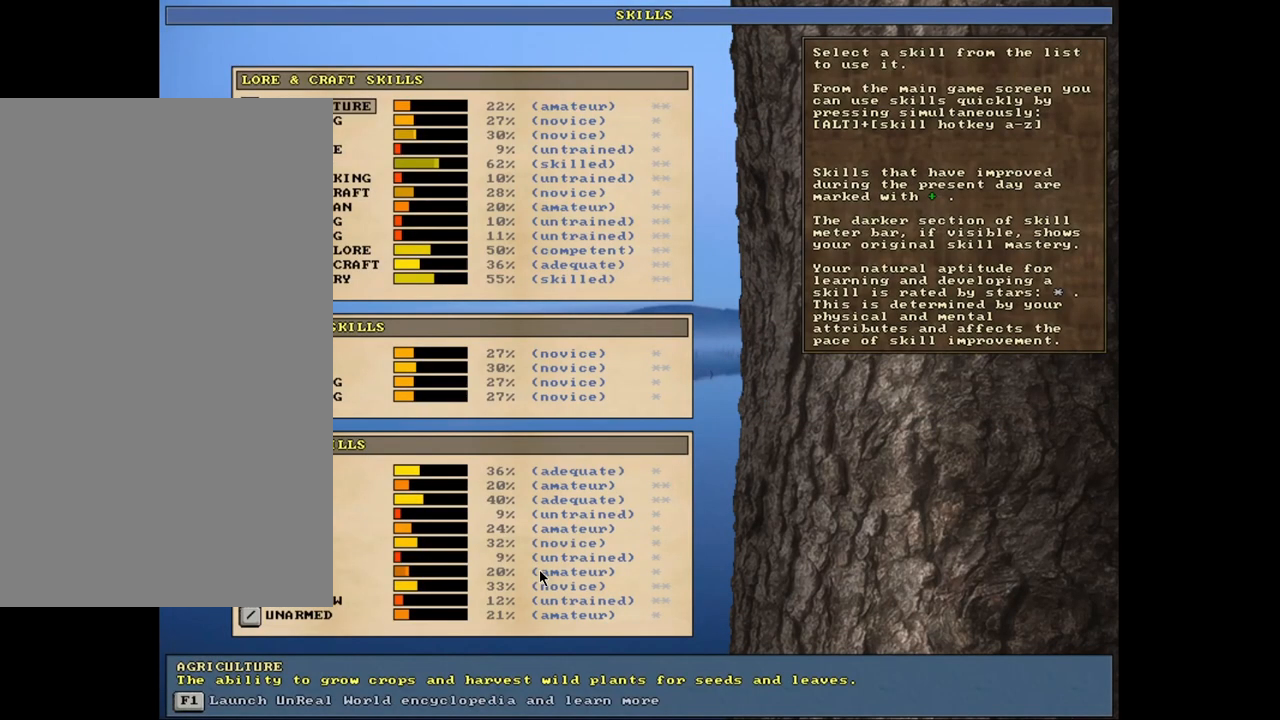
{"keys": ["g", "shift_r"], "mouse": [], "events": [[67, "escape", "down"], [150, "escape", "up"], [333, "shift_r", "down"], [450, "g", "down"]]}
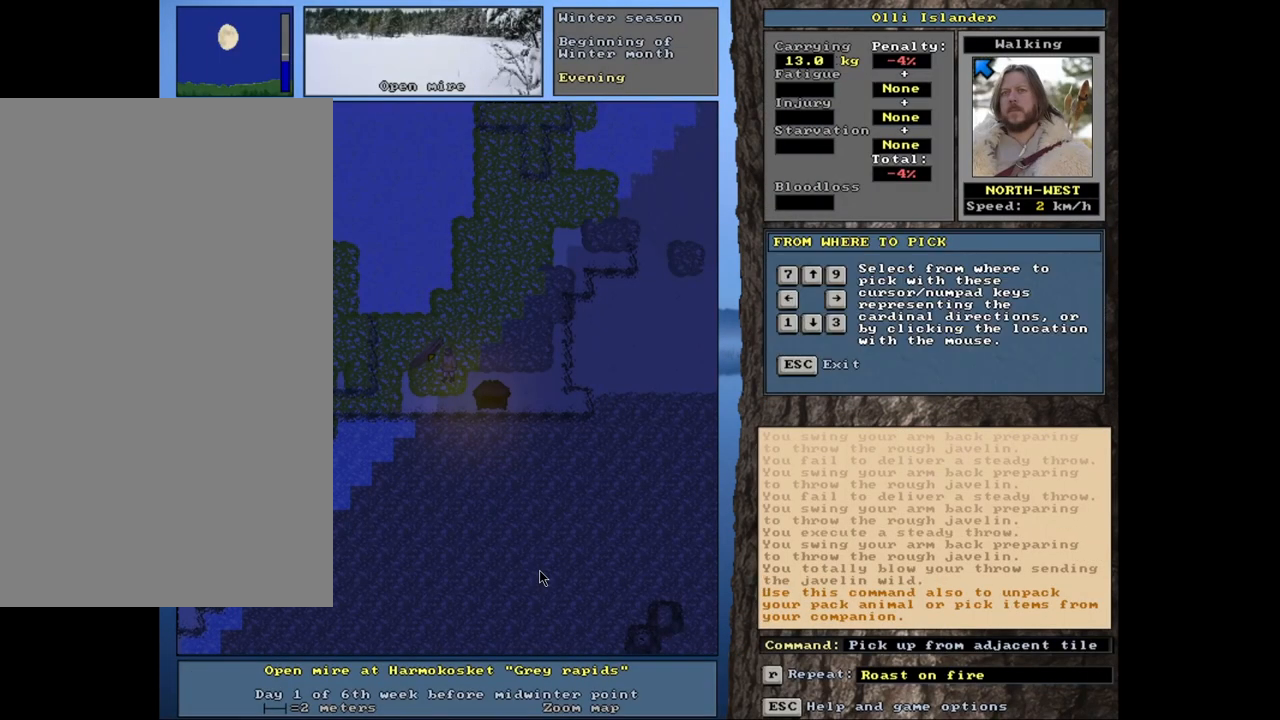
{"keys": [], "mouse": [], "events": [[17, "shift_r", "up"], [50, "g", "up"]]}
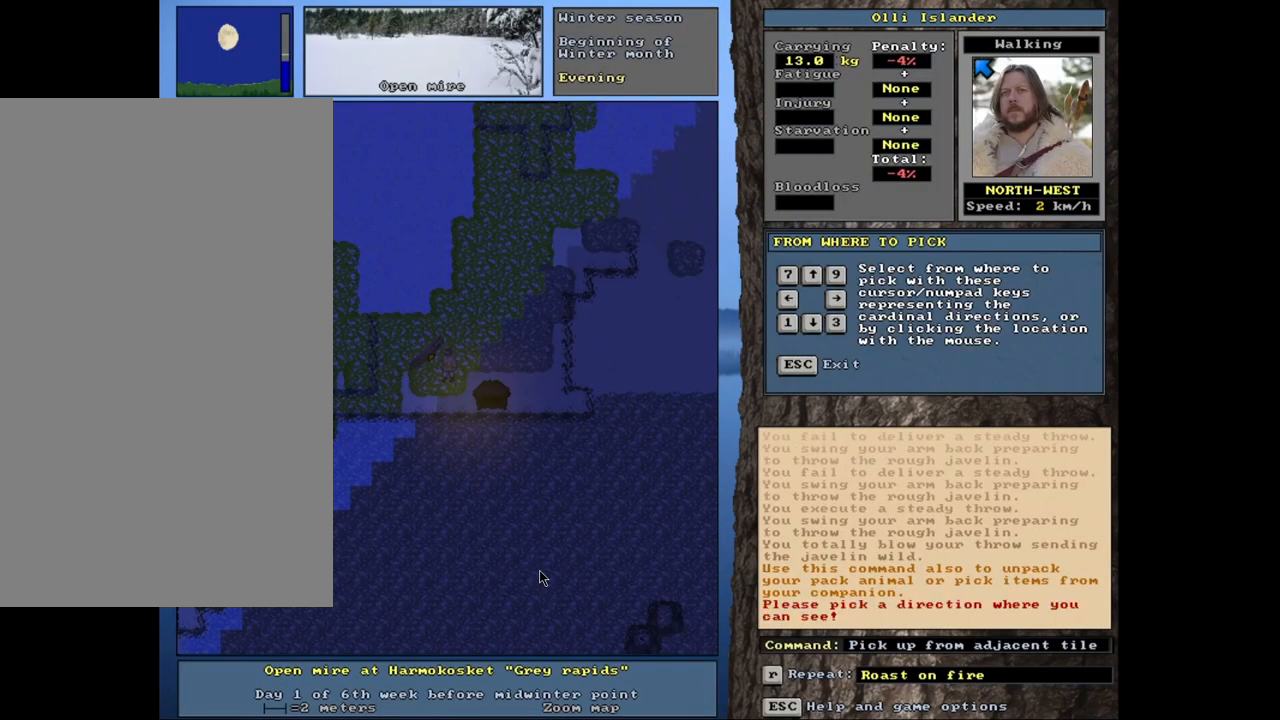
{"keys": [], "mouse": [], "events": []}
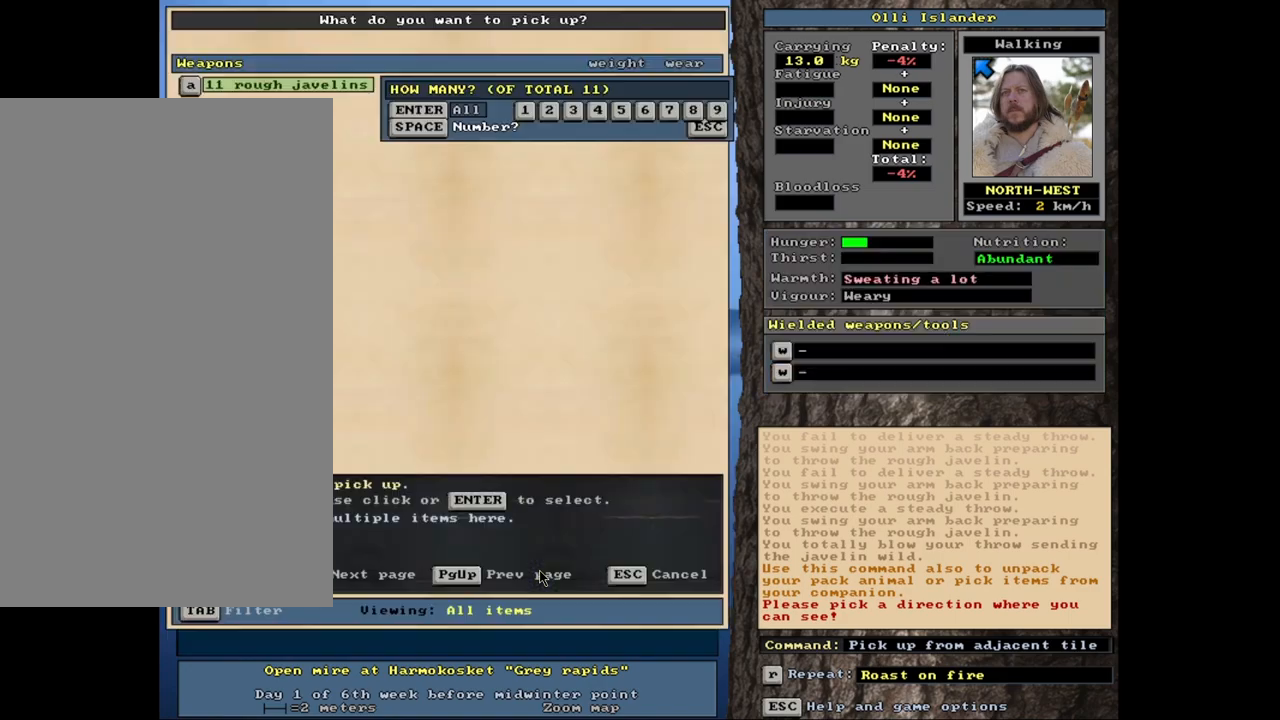
{"keys": [], "mouse": [], "events": []}
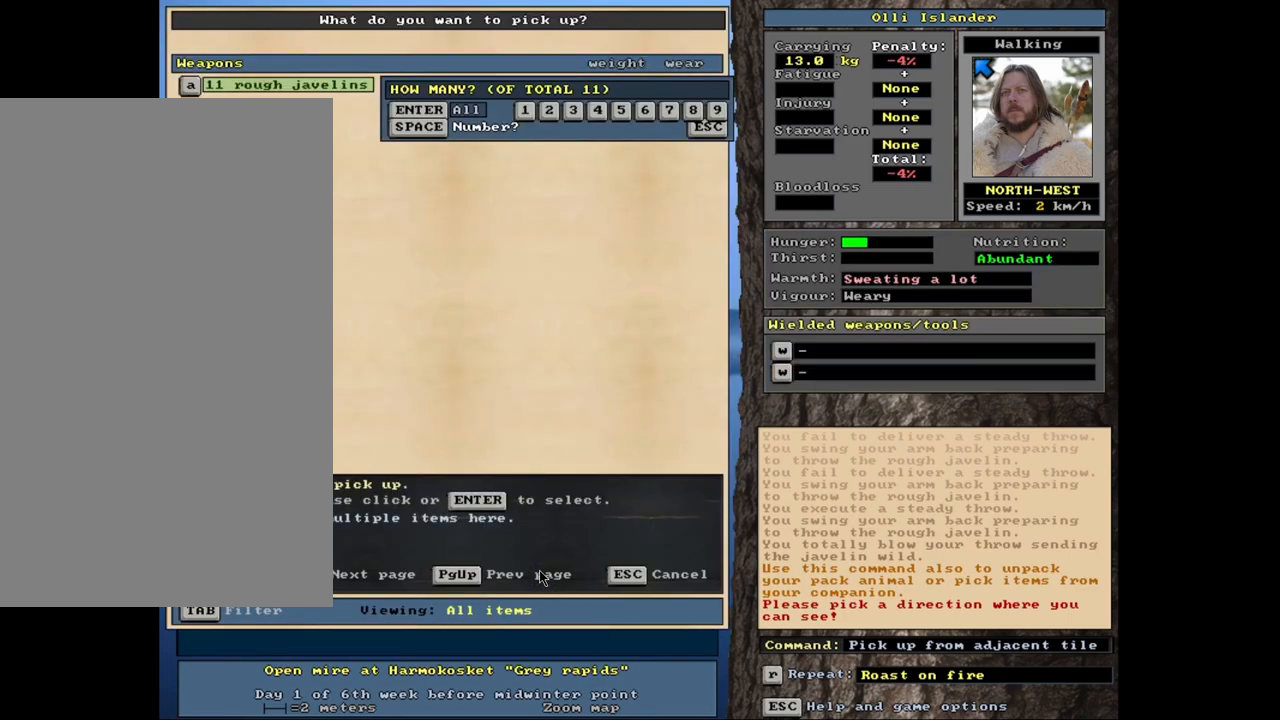
{"keys": ["t"], "mouse": [], "events": [[400, "t", "down"]]}
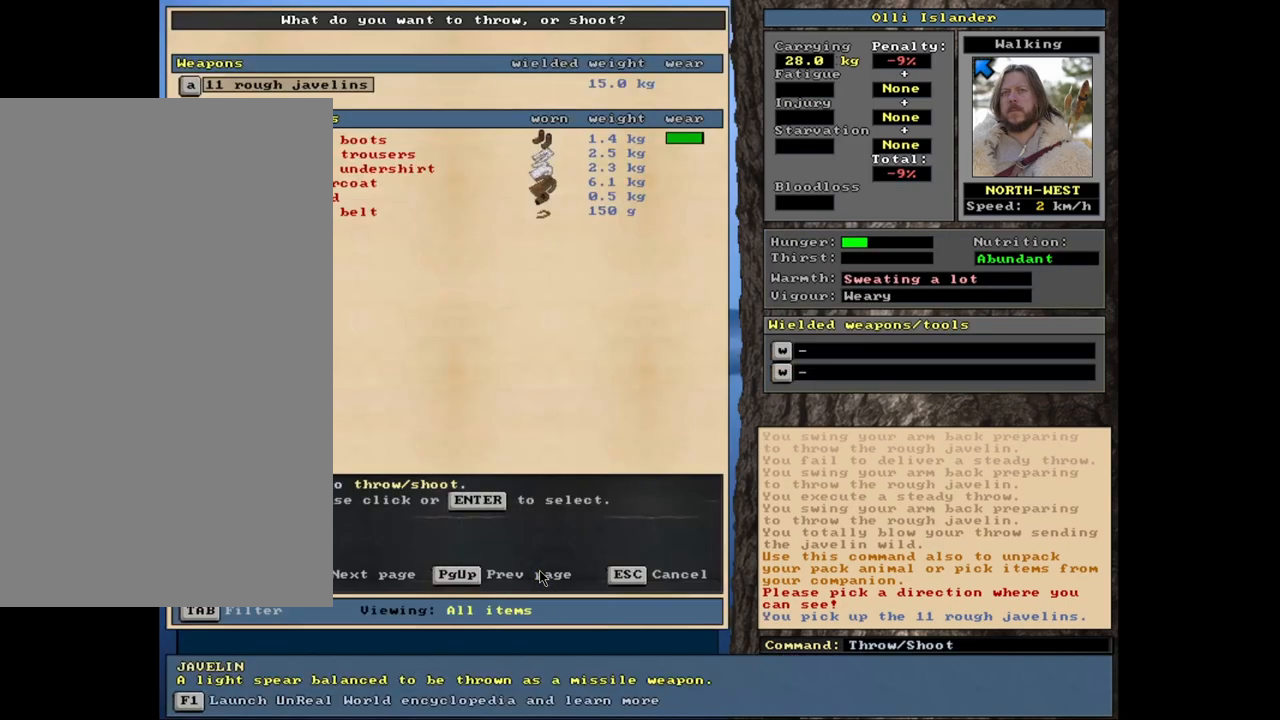
{"keys": [], "mouse": [], "events": [[17, "t", "up"]]}
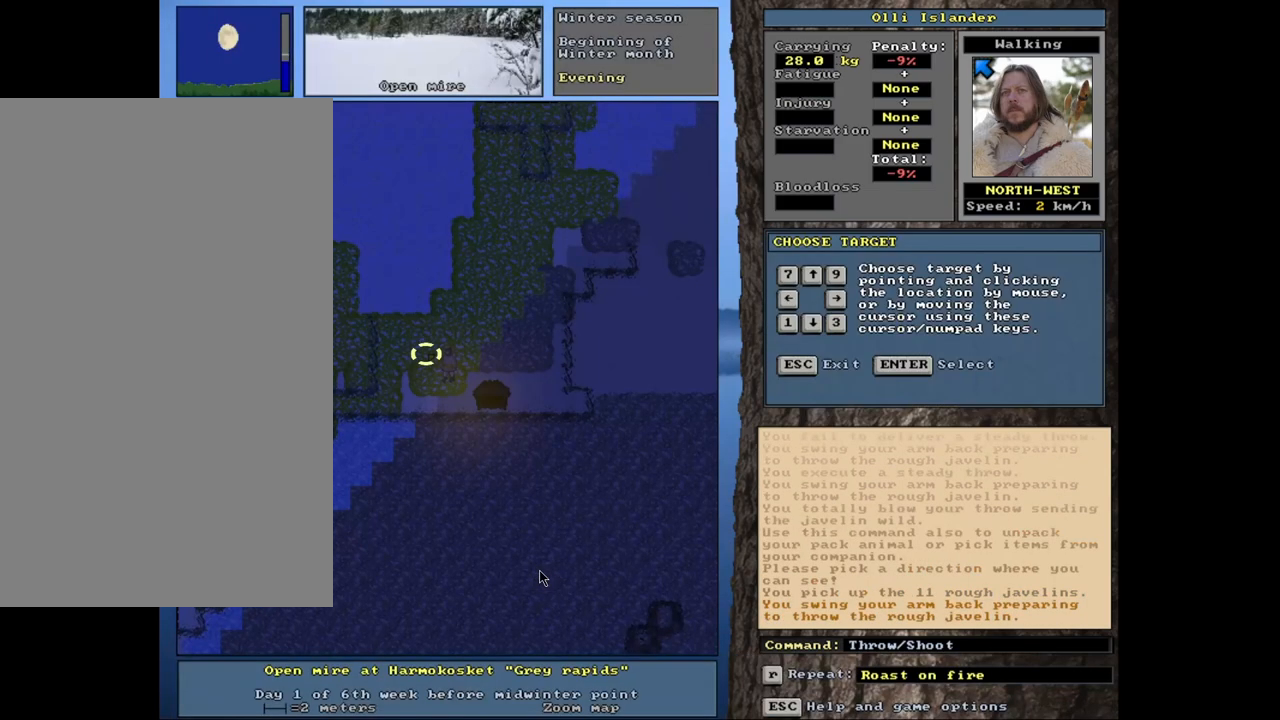
{"keys": [], "mouse": [], "events": []}
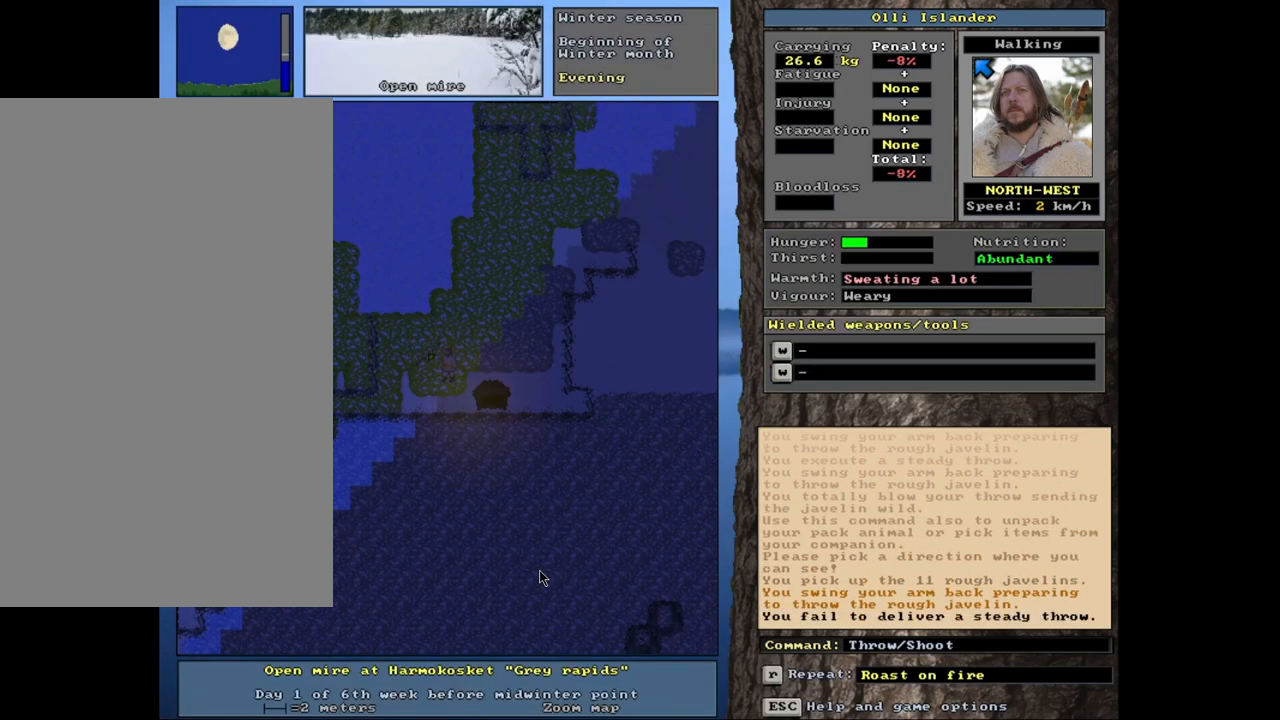
{"keys": [], "mouse": [], "events": [[217, "t", "down"], [317, "t", "up"]]}
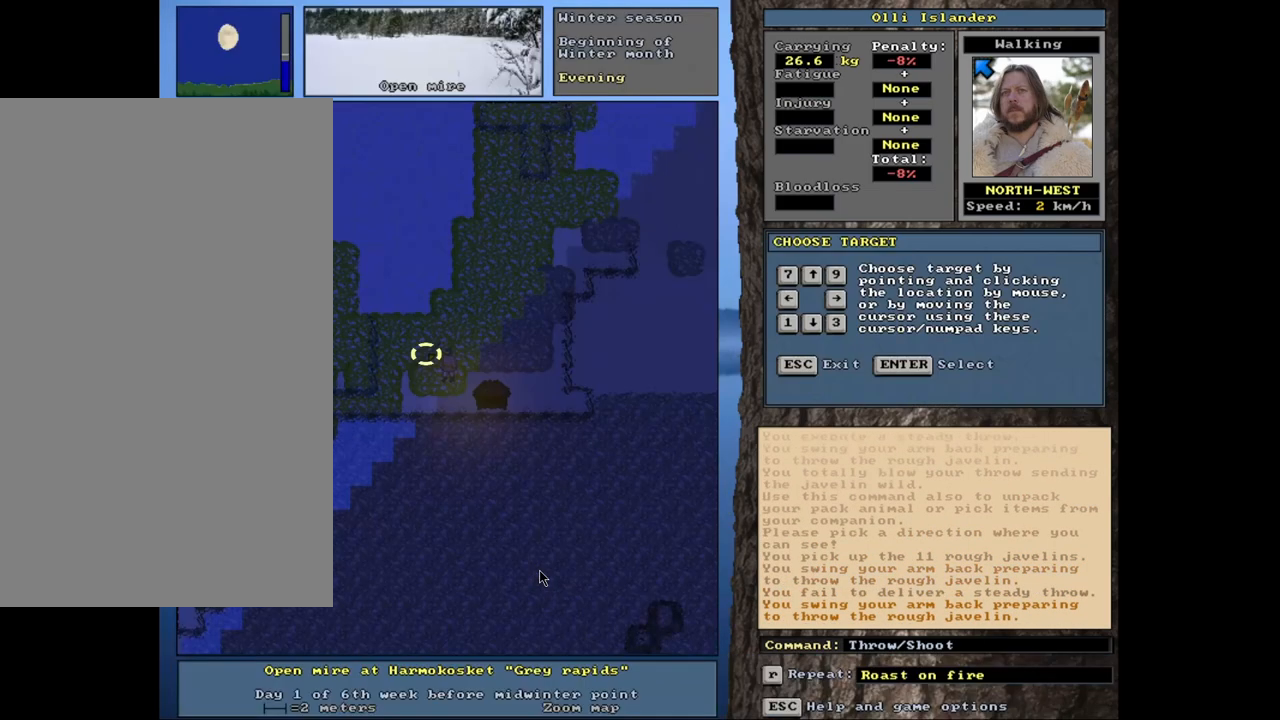
{"keys": [], "mouse": [], "events": []}
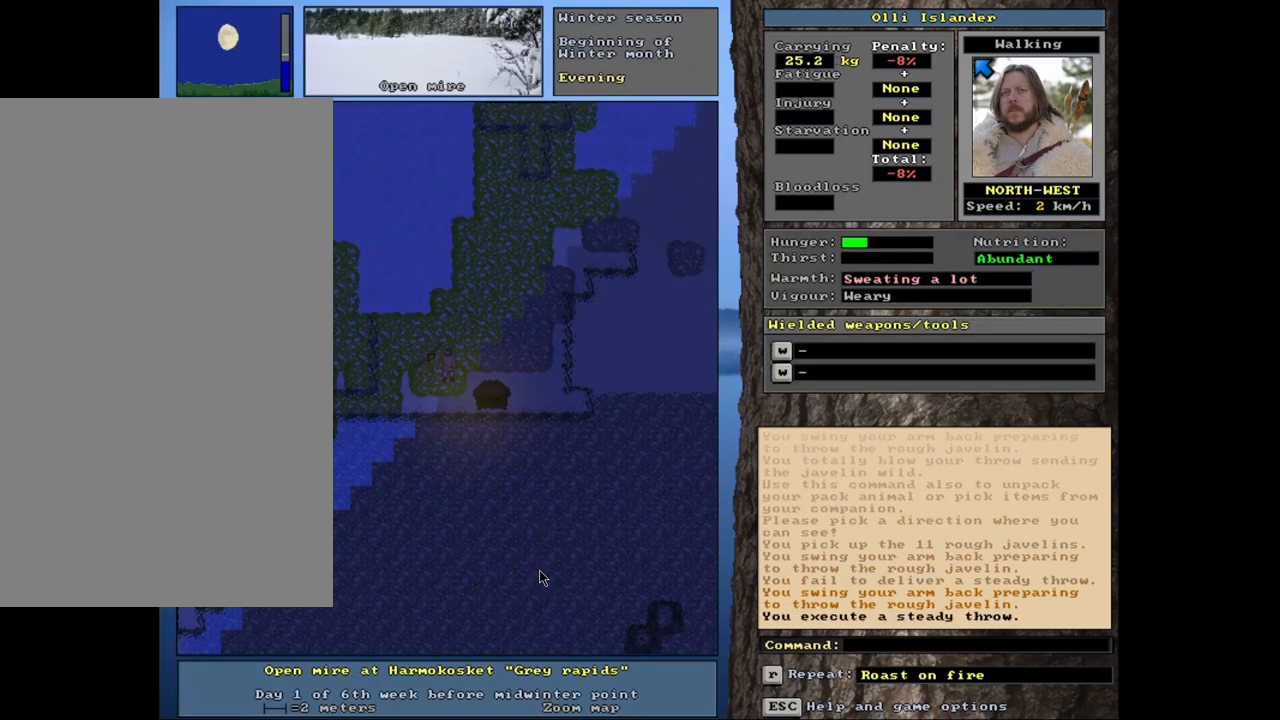
{"keys": [], "mouse": [], "events": [[117, "t", "down"], [200, "t", "up"]]}
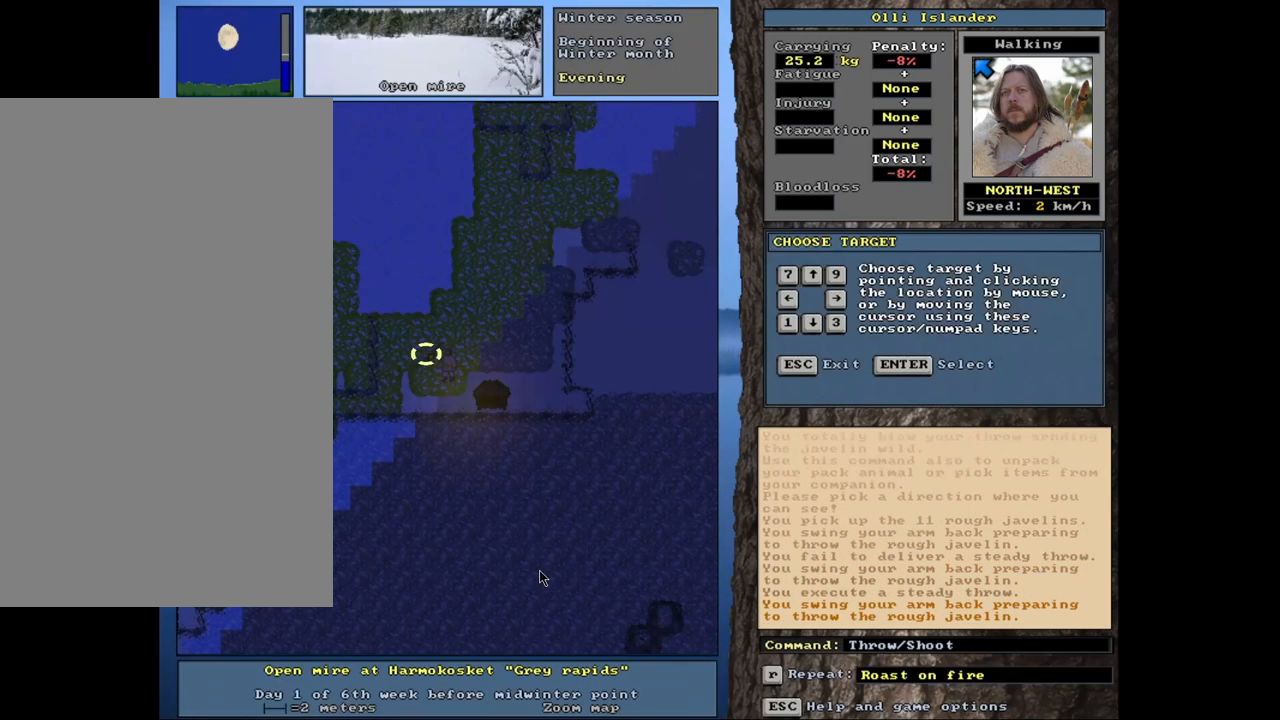
{"keys": ["t"], "mouse": [], "events": [[500, "t", "down"]]}
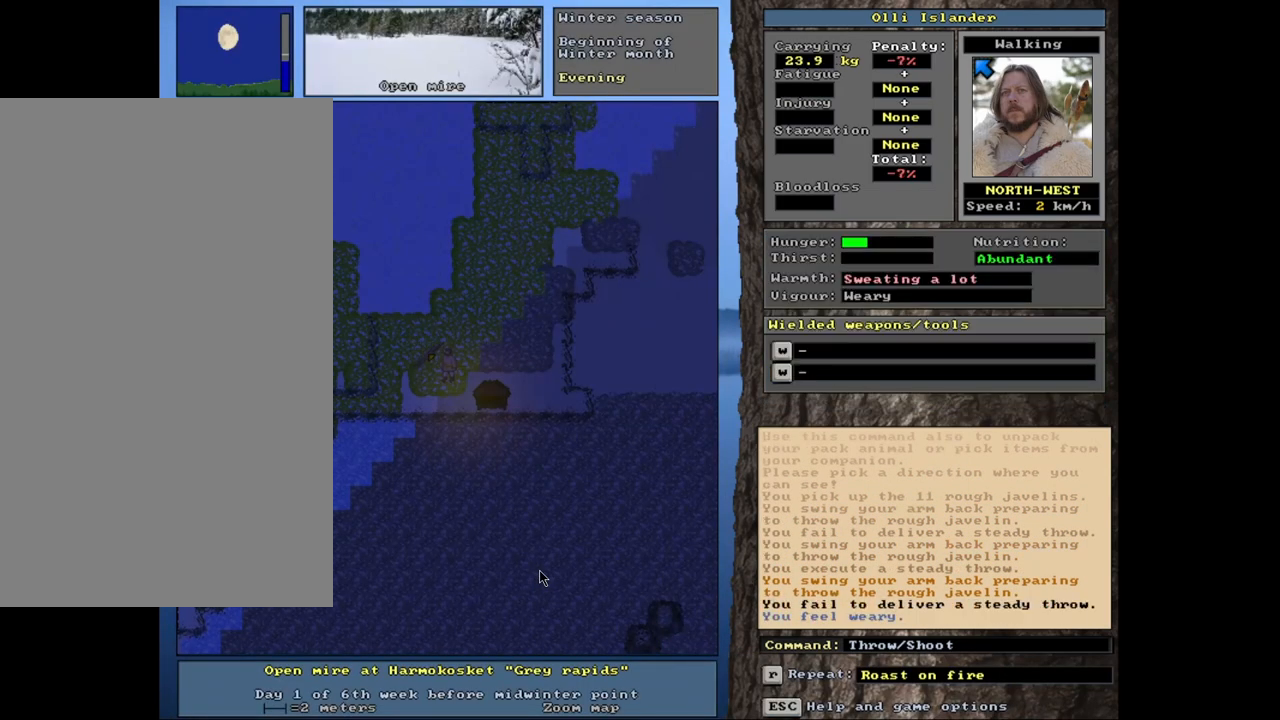
{"keys": [], "mouse": [], "events": [[100, "t", "up"]]}
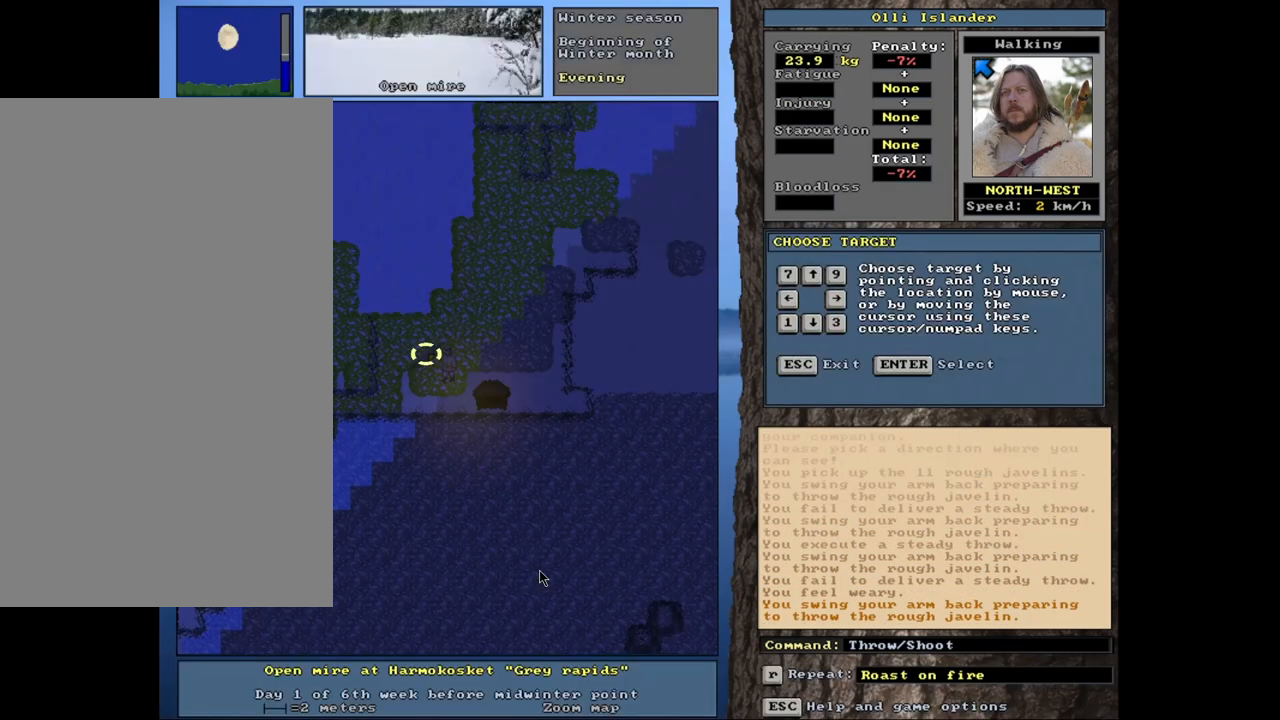
{"keys": [], "mouse": [], "events": []}
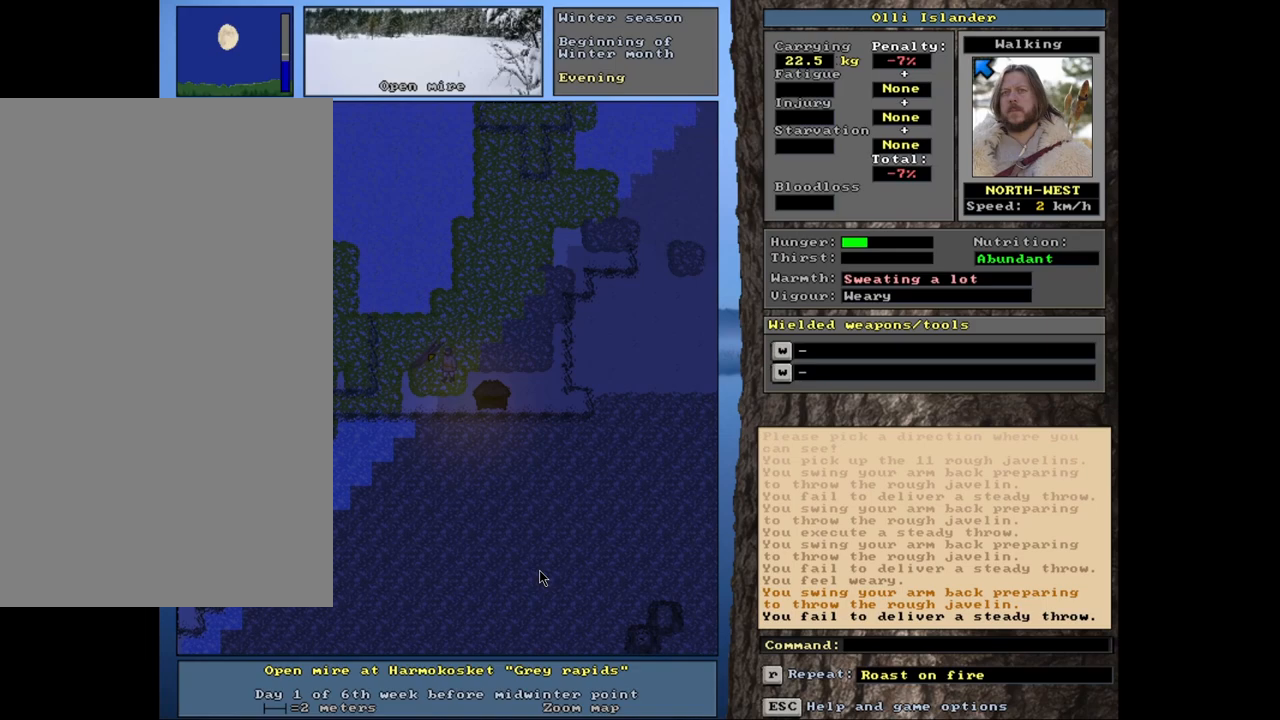
{"keys": [], "mouse": [], "events": [[33, "t", "down"], [133, "t", "up"]]}
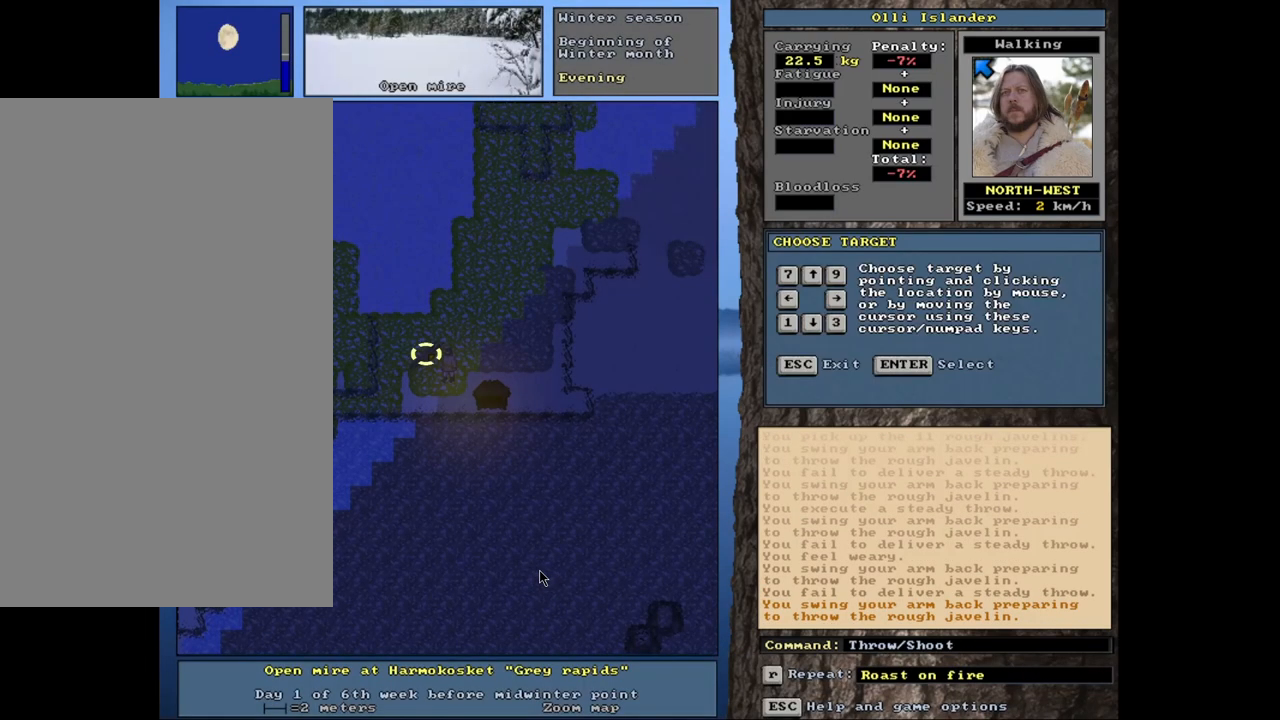
{"keys": [], "mouse": [], "events": []}
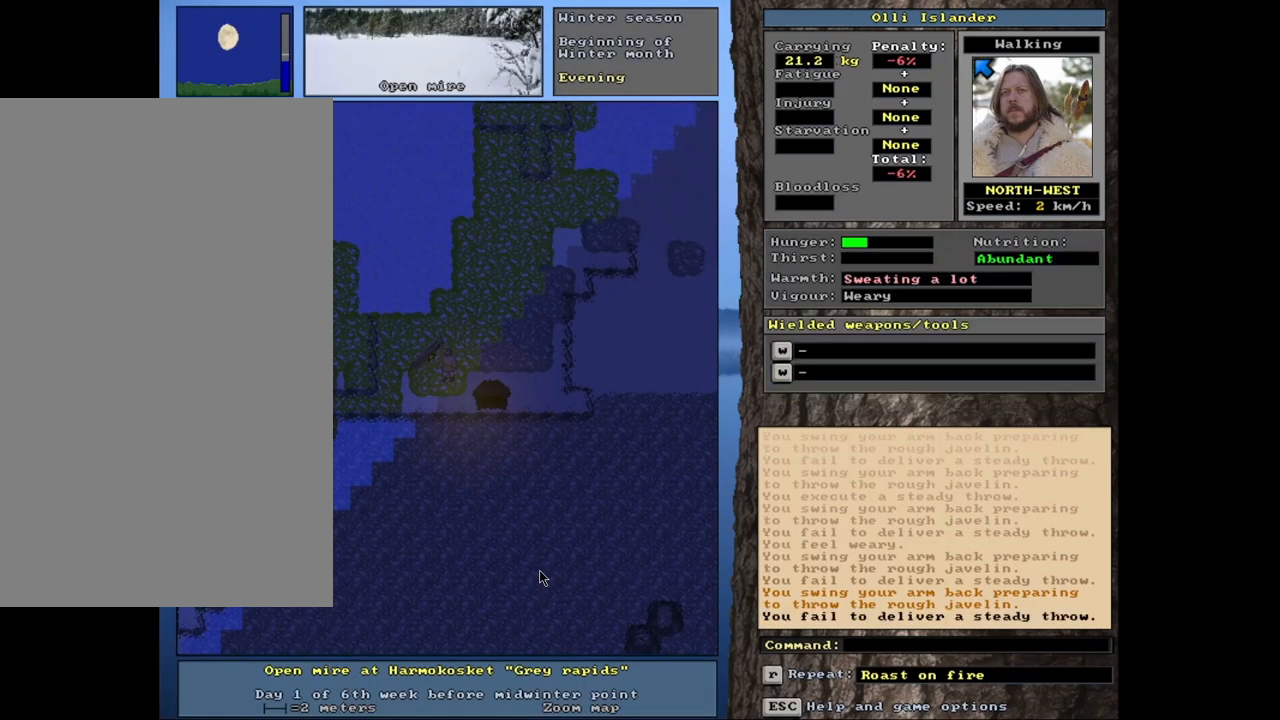
{"keys": [], "mouse": [], "events": [[100, "t", "down"], [167, "t", "up"]]}
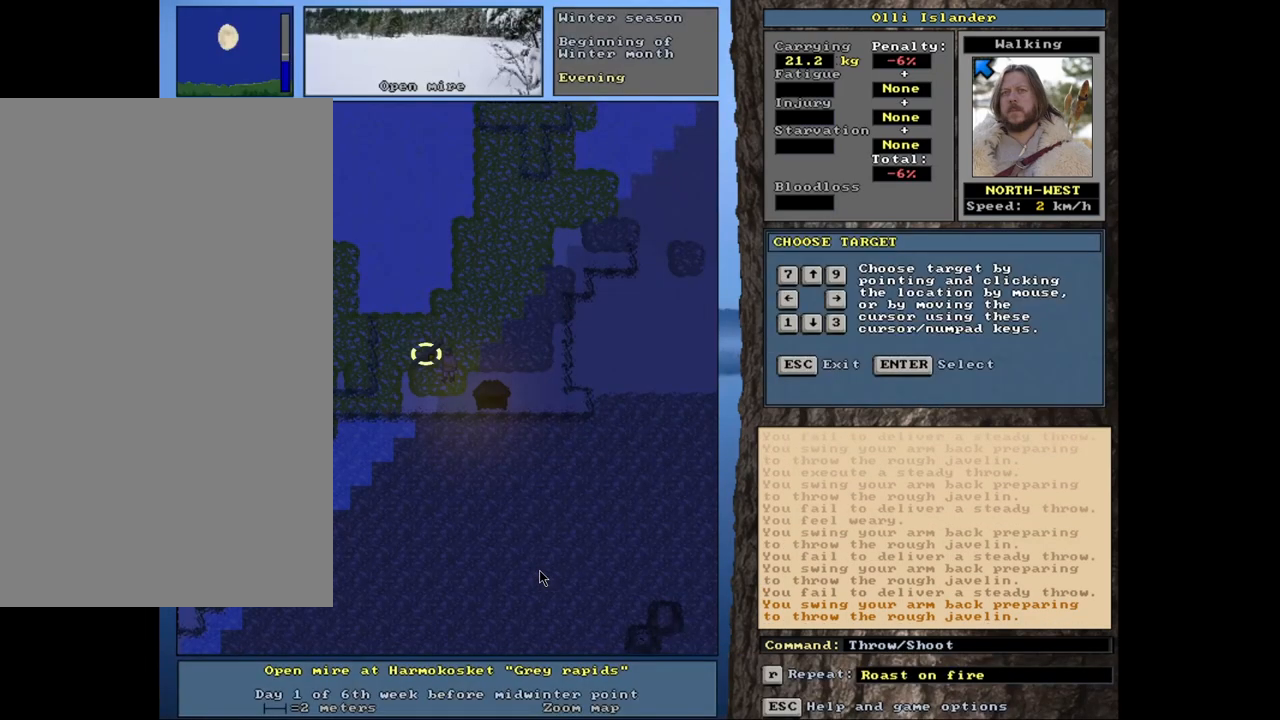
{"keys": ["t"], "mouse": [], "events": [[483, "t", "down"]]}
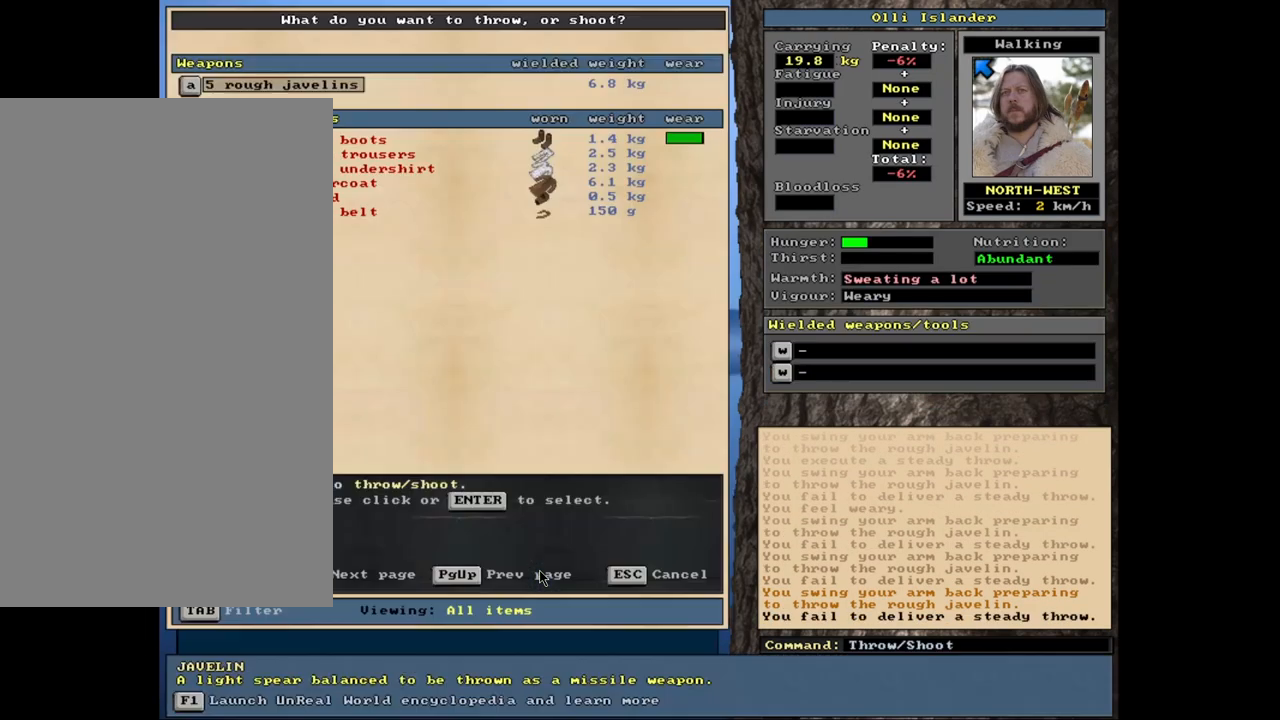
{"keys": [], "mouse": [], "events": [[67, "t", "up"]]}
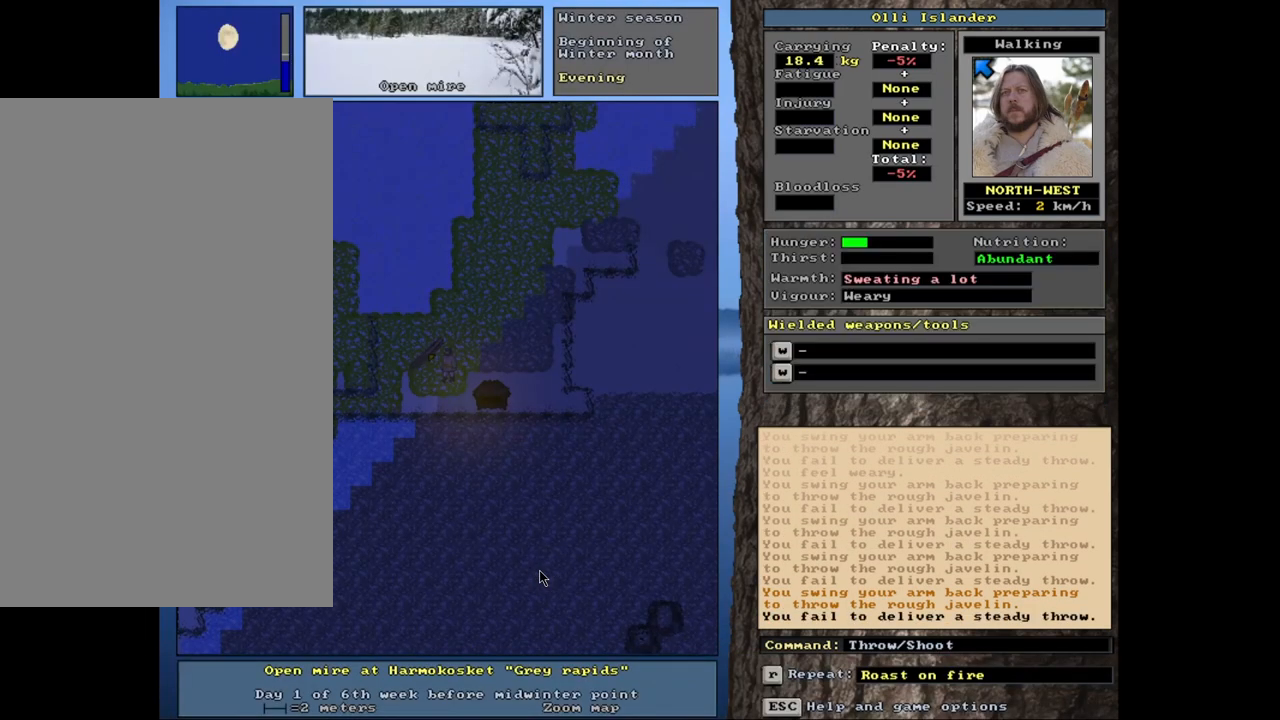
{"keys": [], "mouse": [], "events": [[183, "t", "down"], [283, "t", "up"]]}
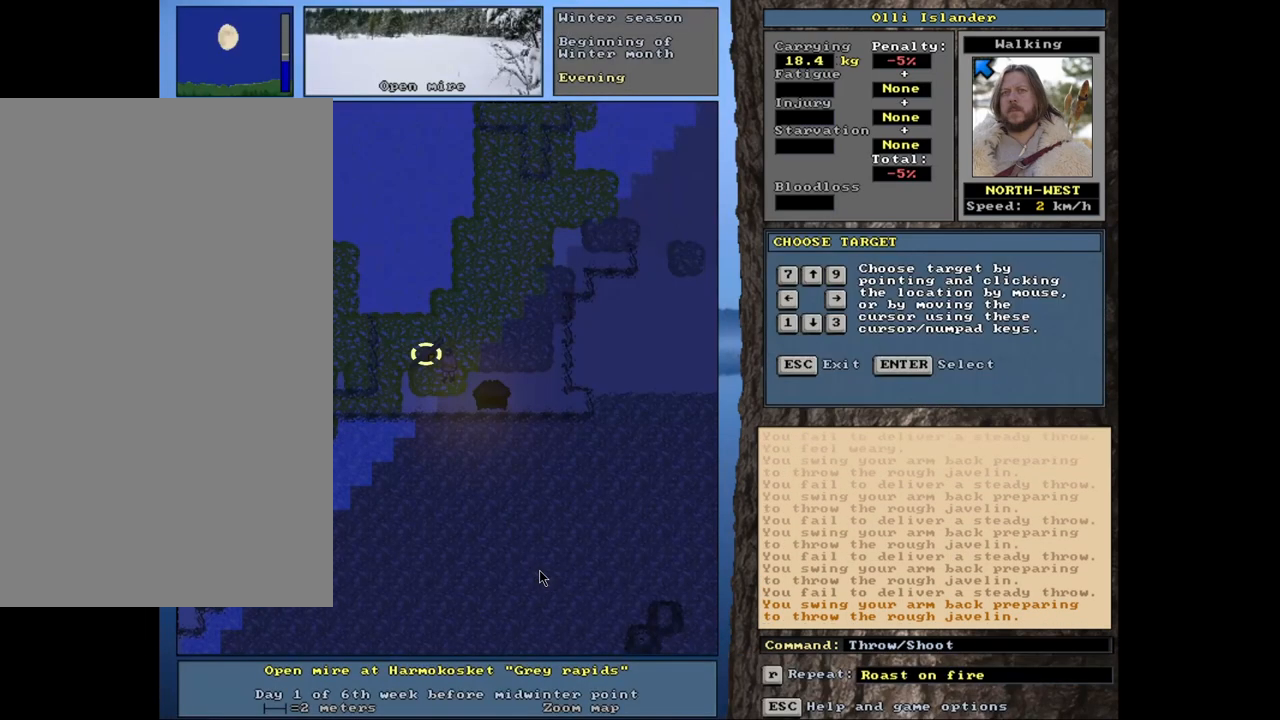
{"keys": [], "mouse": [], "events": [[400, "t", "down"], [500, "t", "up"]]}
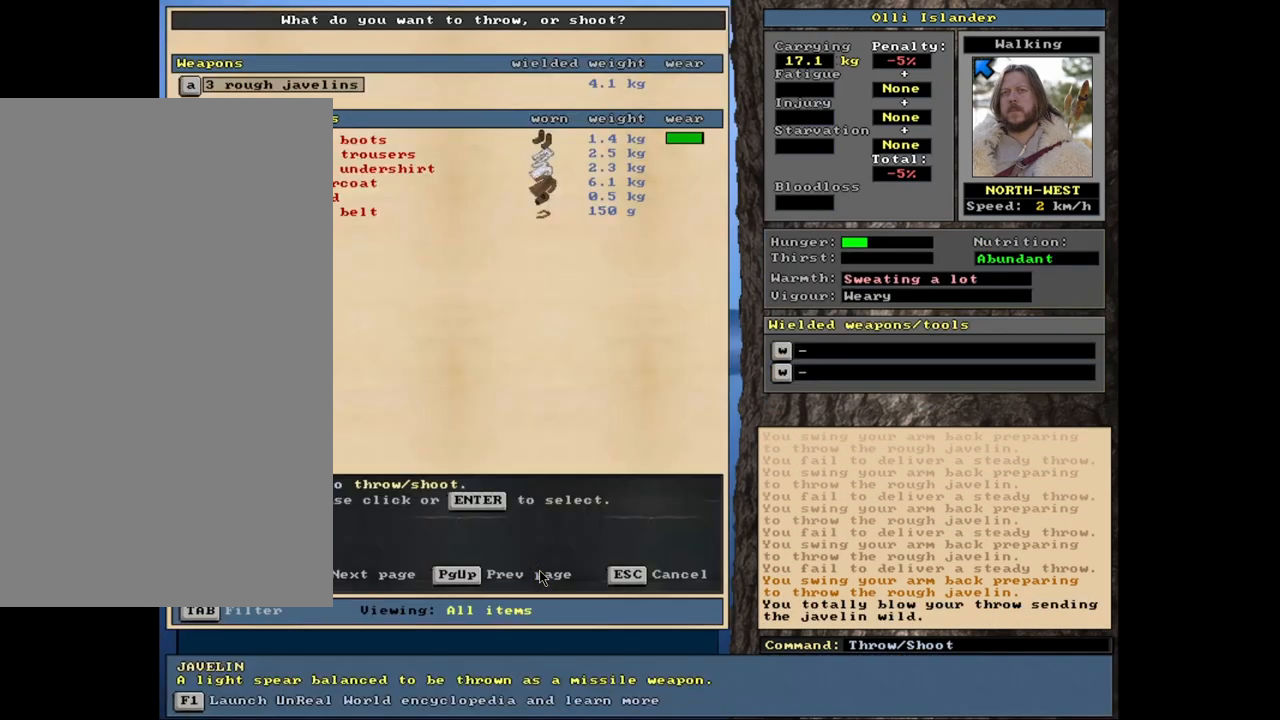
{"keys": [], "mouse": [], "events": []}
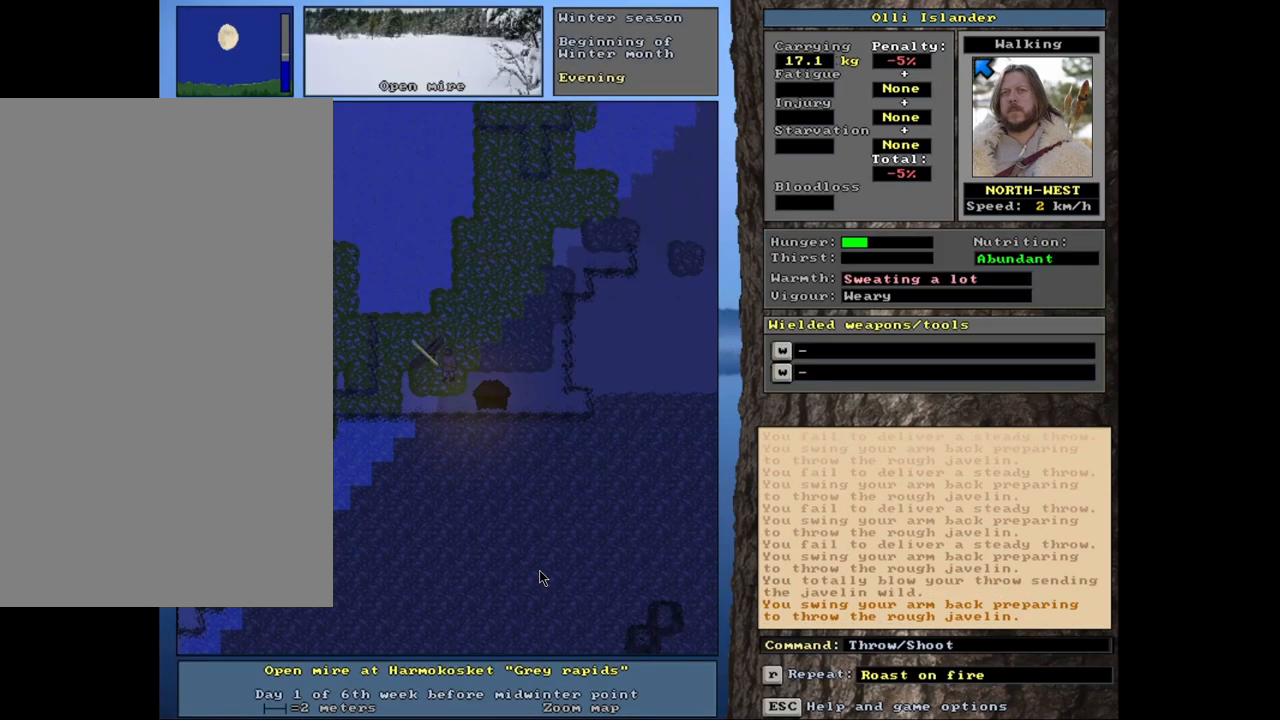
{"keys": [], "mouse": [], "events": [[300, "t", "down"], [400, "t", "up"]]}
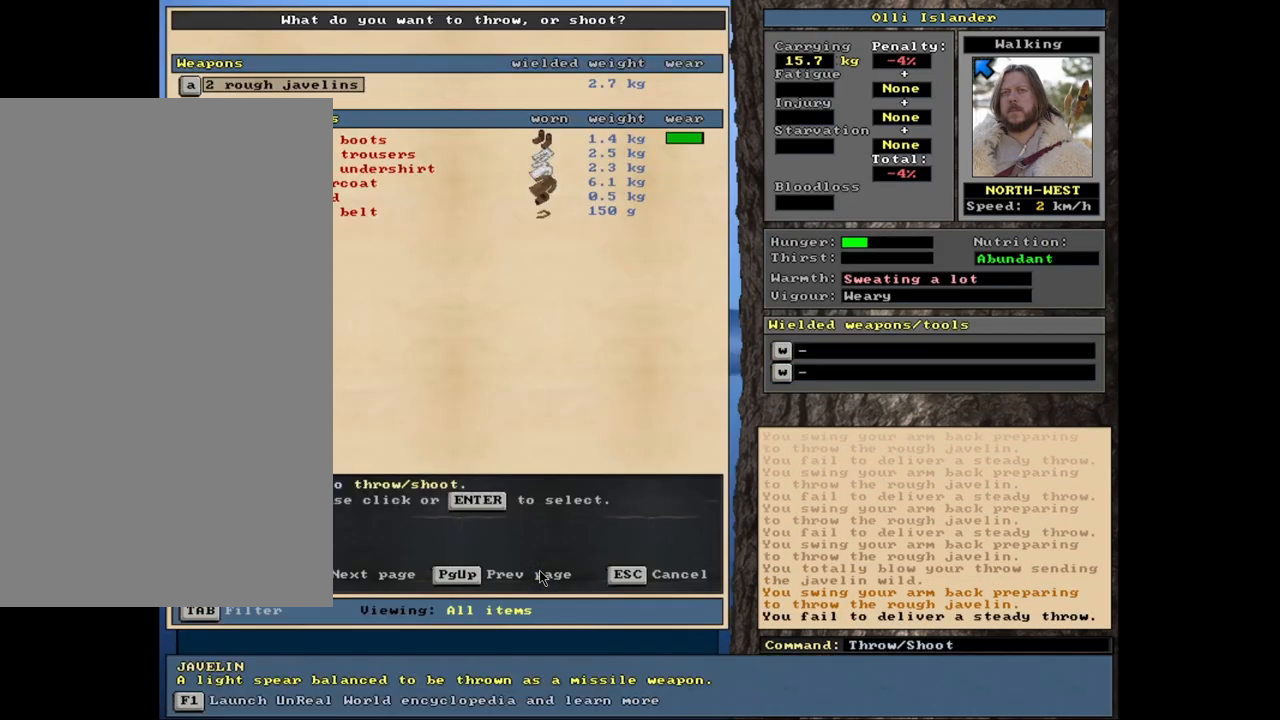
{"keys": [], "mouse": [], "events": []}
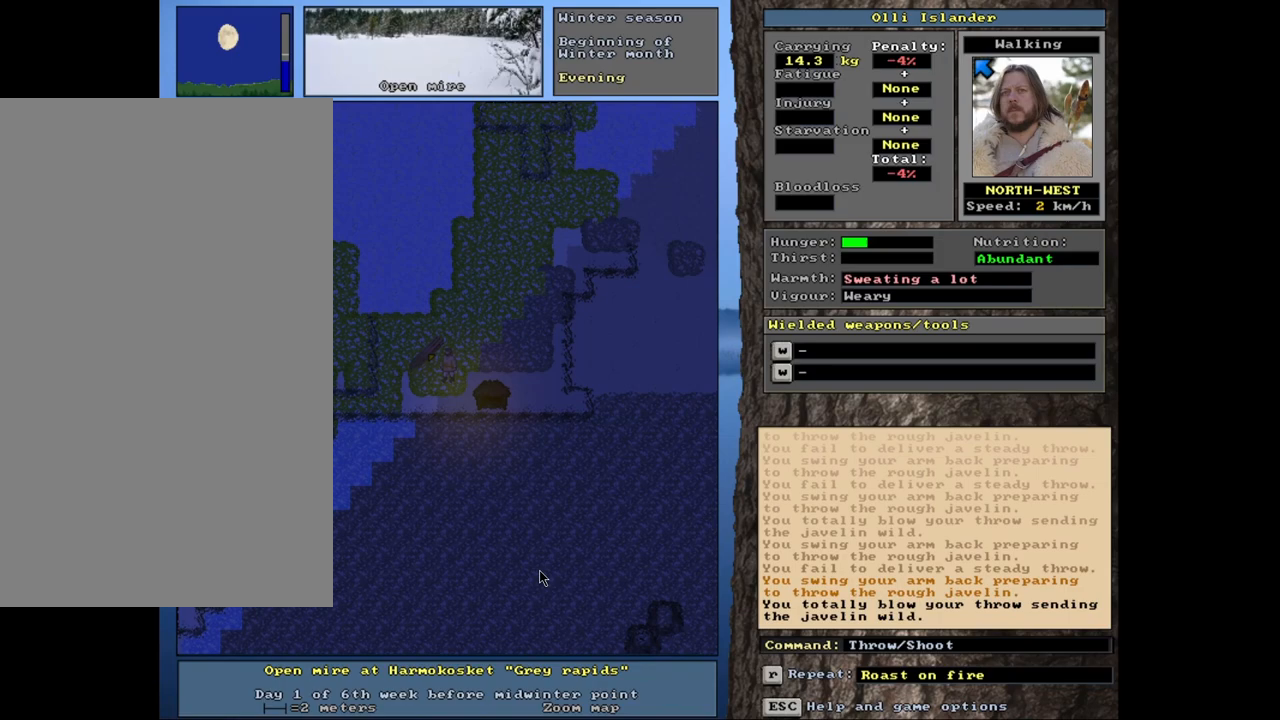
{"keys": [], "mouse": [], "events": [[83, "t", "down"], [217, "t", "up"]]}
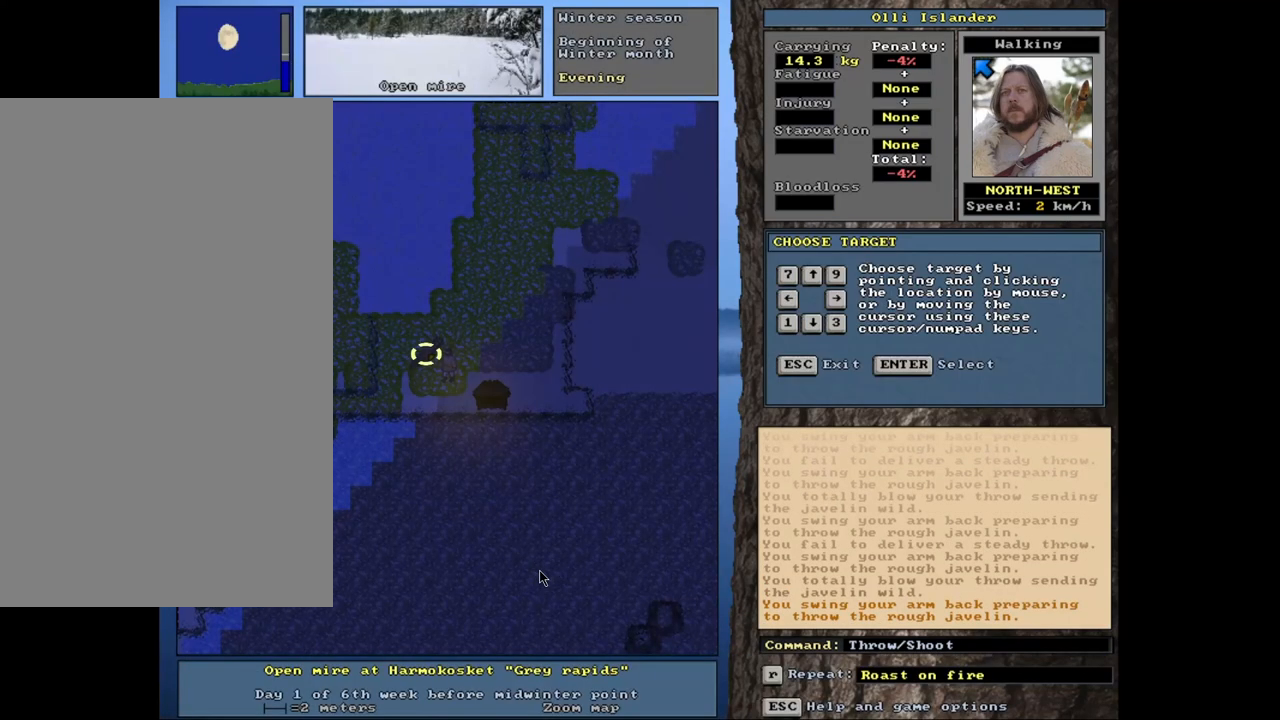
{"keys": [], "mouse": [], "events": []}
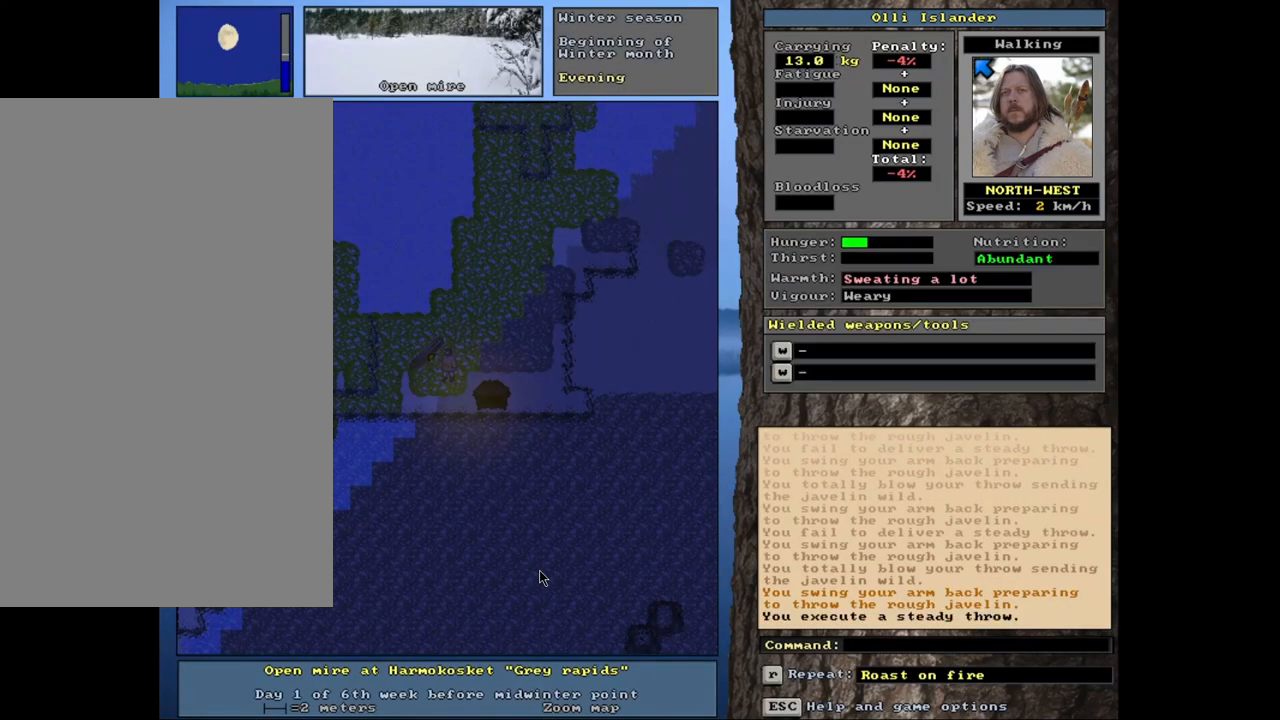
{"keys": [], "mouse": [], "events": [[217, "t", "down"], [350, "t", "up"]]}
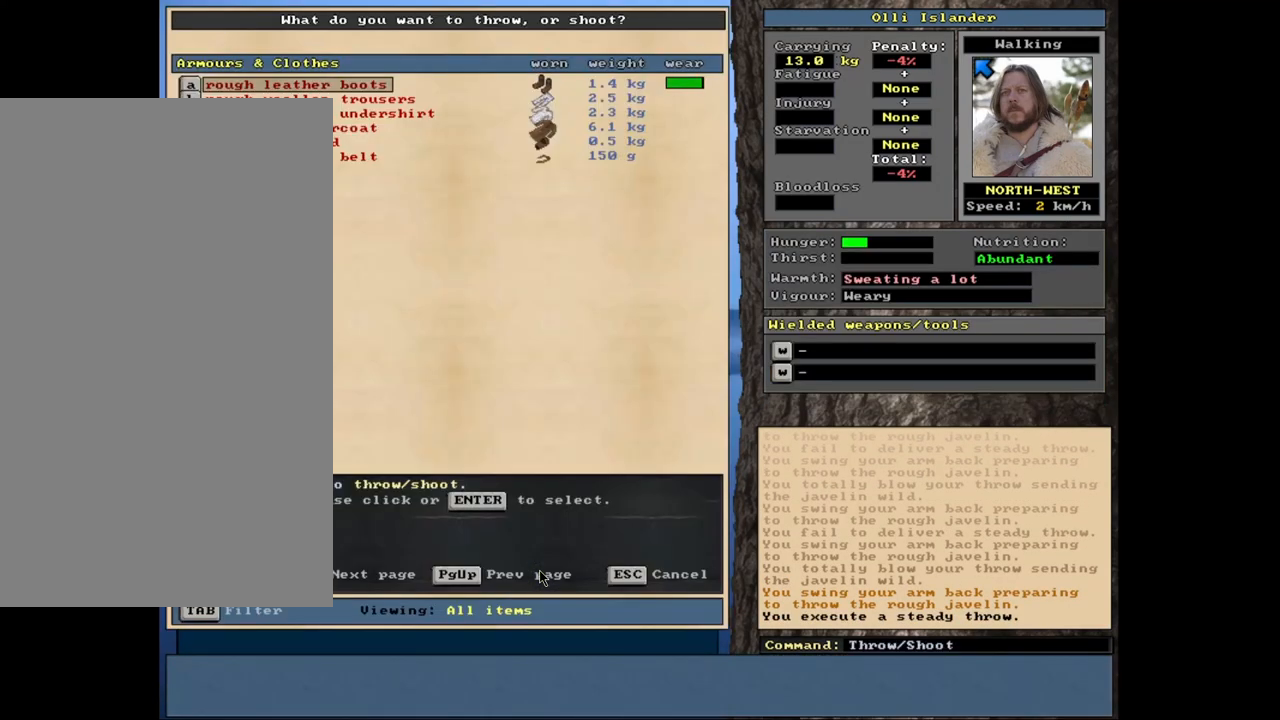
{"keys": [], "mouse": [], "events": []}